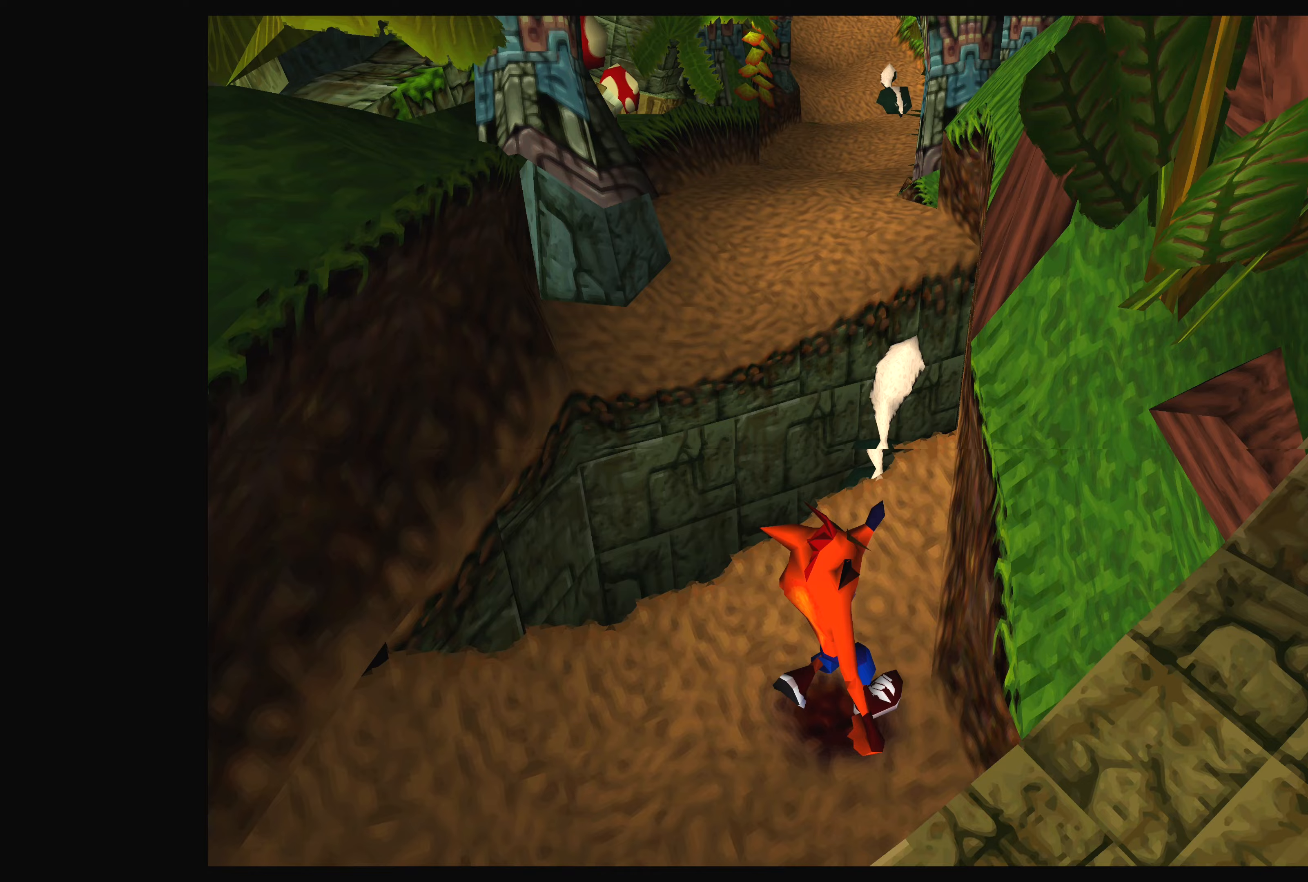
Gameplay with a controller (PlayStation layout); each line is a JSON object with the inputs held at the frame after it (dt_ms = milliseconds from this image to that frame). "events" lists button and stick changes between this image and that frame as [ms after this image, input, new state], when the widget could be followed in between. Not read: L2 L3 R2 R3.
{"dt_ms": 233, "buttons": [], "left_stick": "up", "right_stick": "center", "events": [[117, "left_stick", "up"]]}
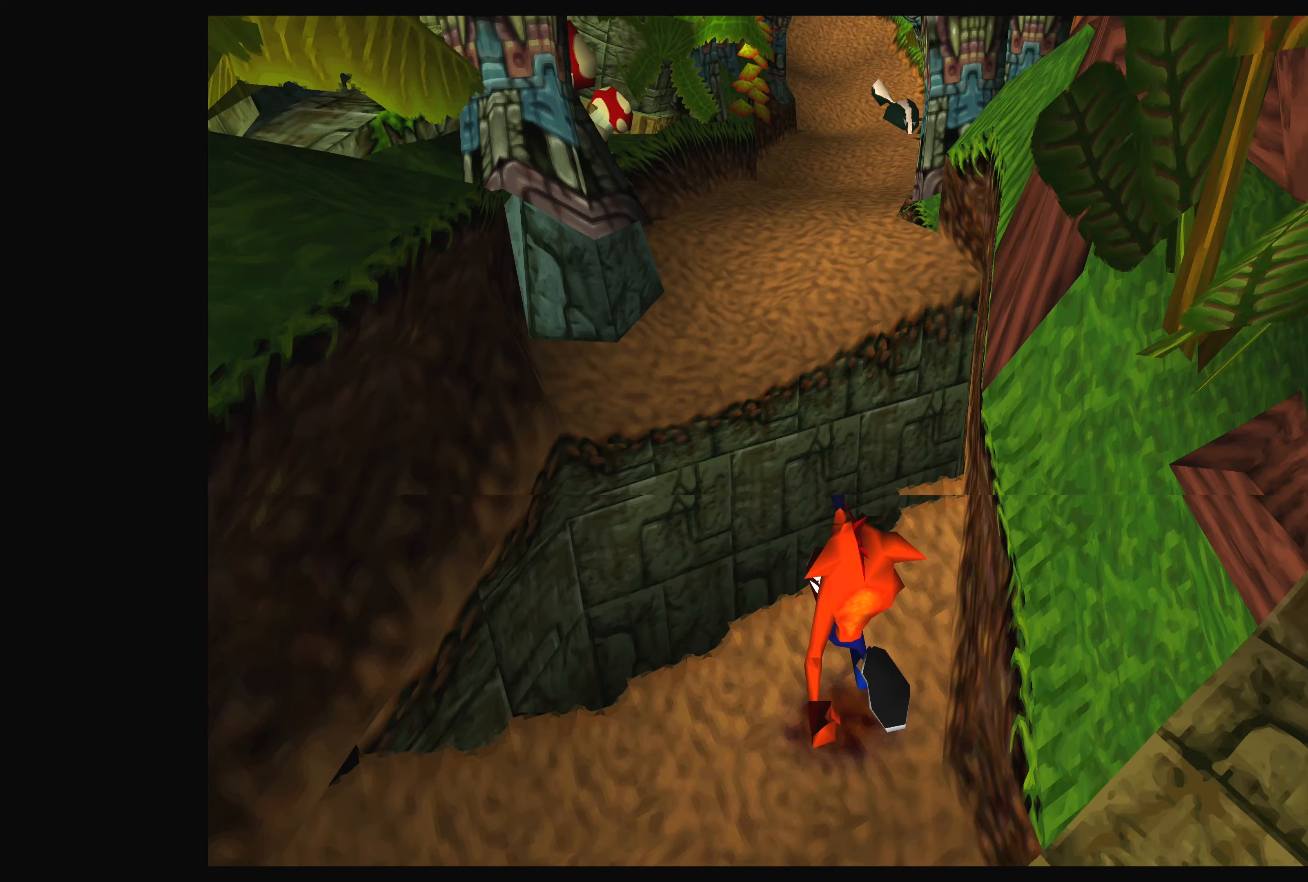
{"dt_ms": 500, "buttons": ["CROSS"], "left_stick": "up", "right_stick": "center", "events": [[200, "CROSS", "down"]]}
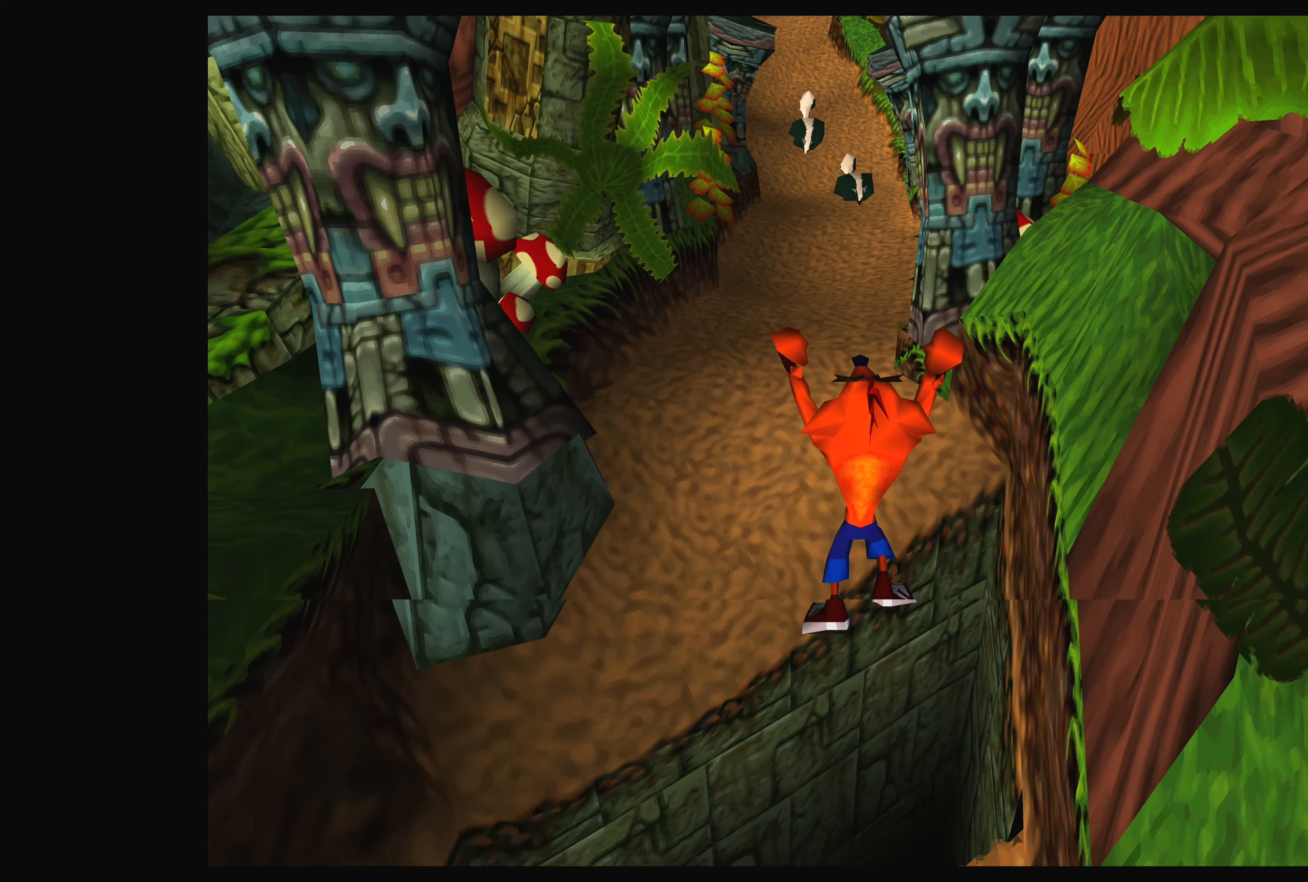
{"dt_ms": 500, "buttons": [], "left_stick": "up", "right_stick": "center", "events": [[167, "CROSS", "up"]]}
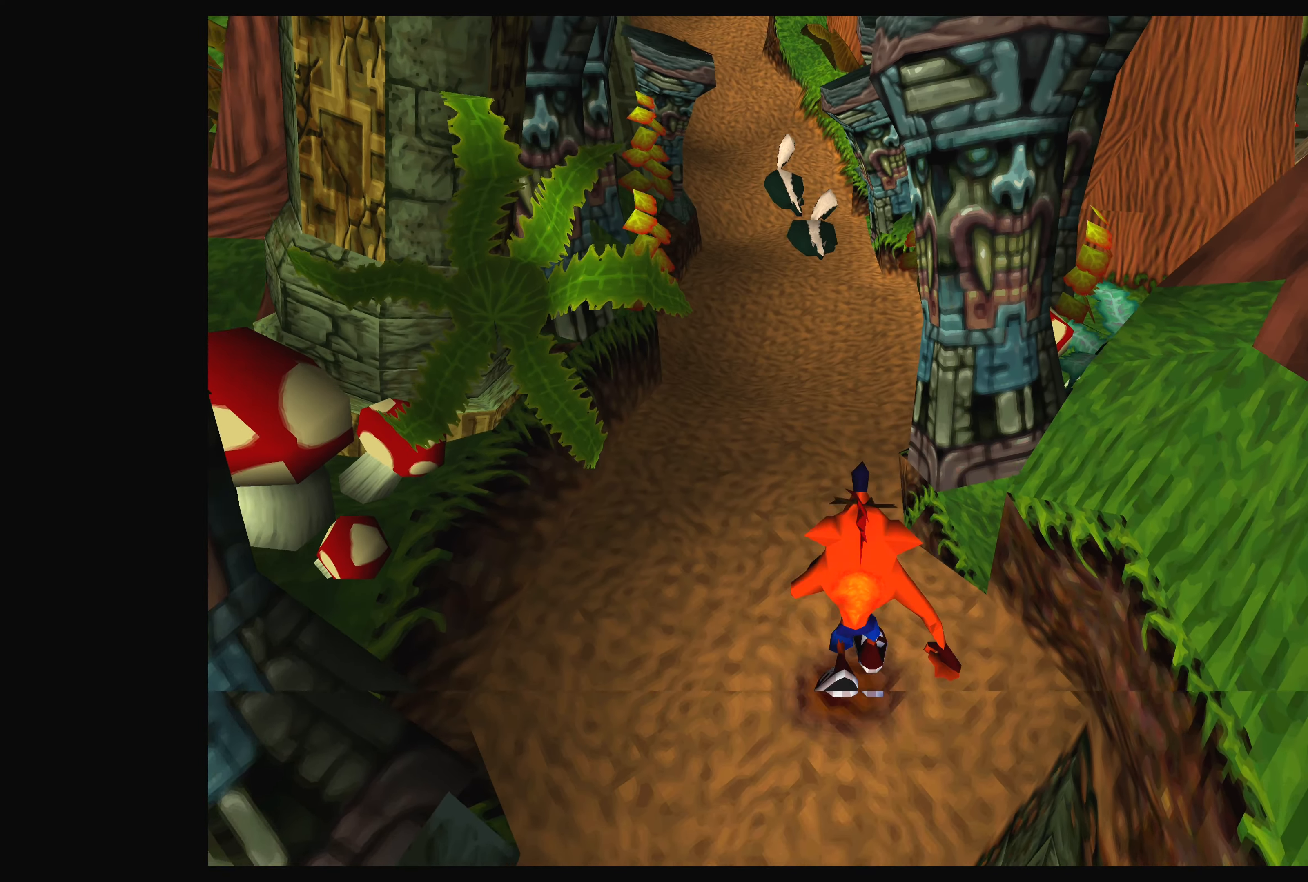
{"dt_ms": 500, "buttons": [], "left_stick": "up", "right_stick": "center", "events": []}
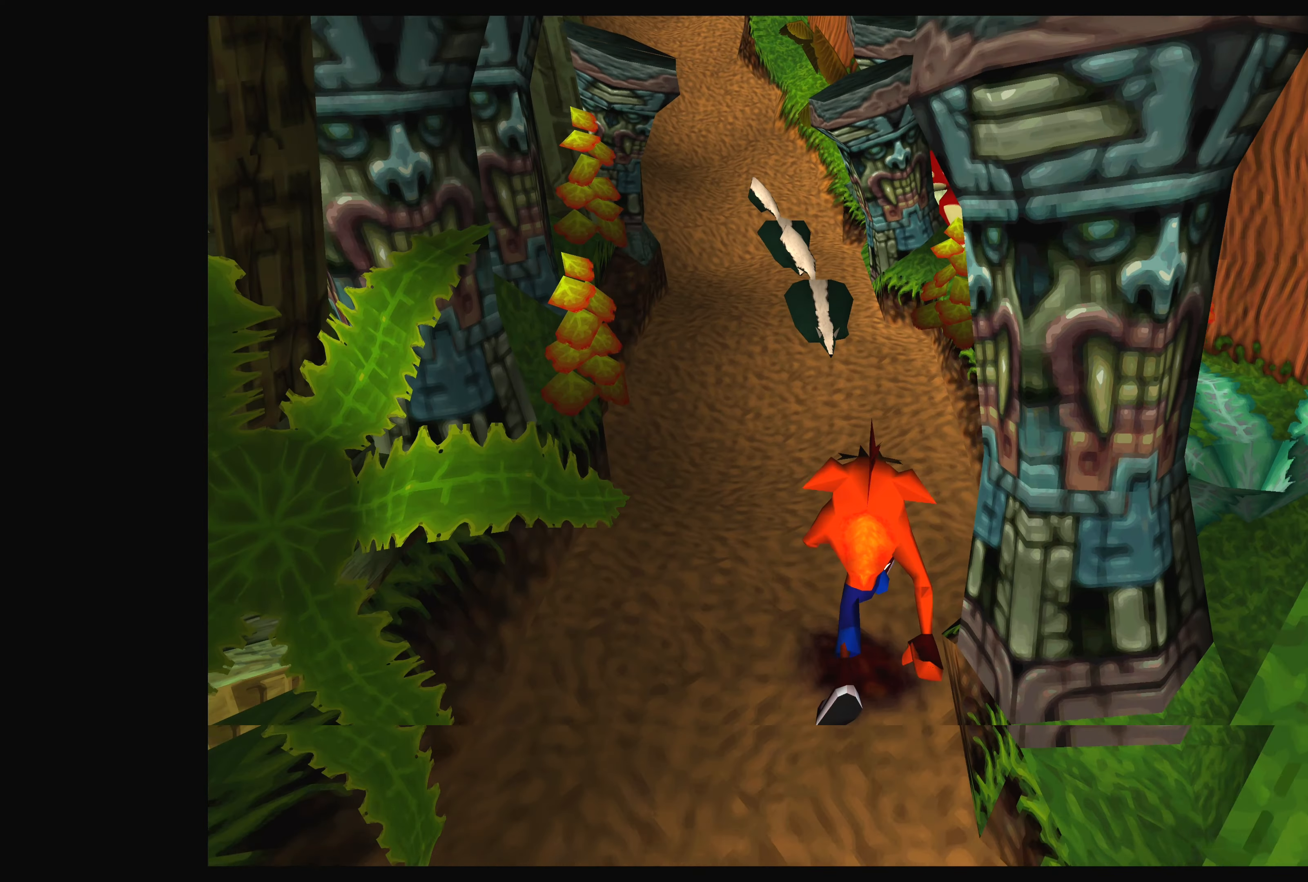
{"dt_ms": 500, "buttons": ["SQUARE"], "left_stick": "center", "right_stick": "center", "events": [[450, "left_stick", "center"], [467, "SQUARE", "down"]]}
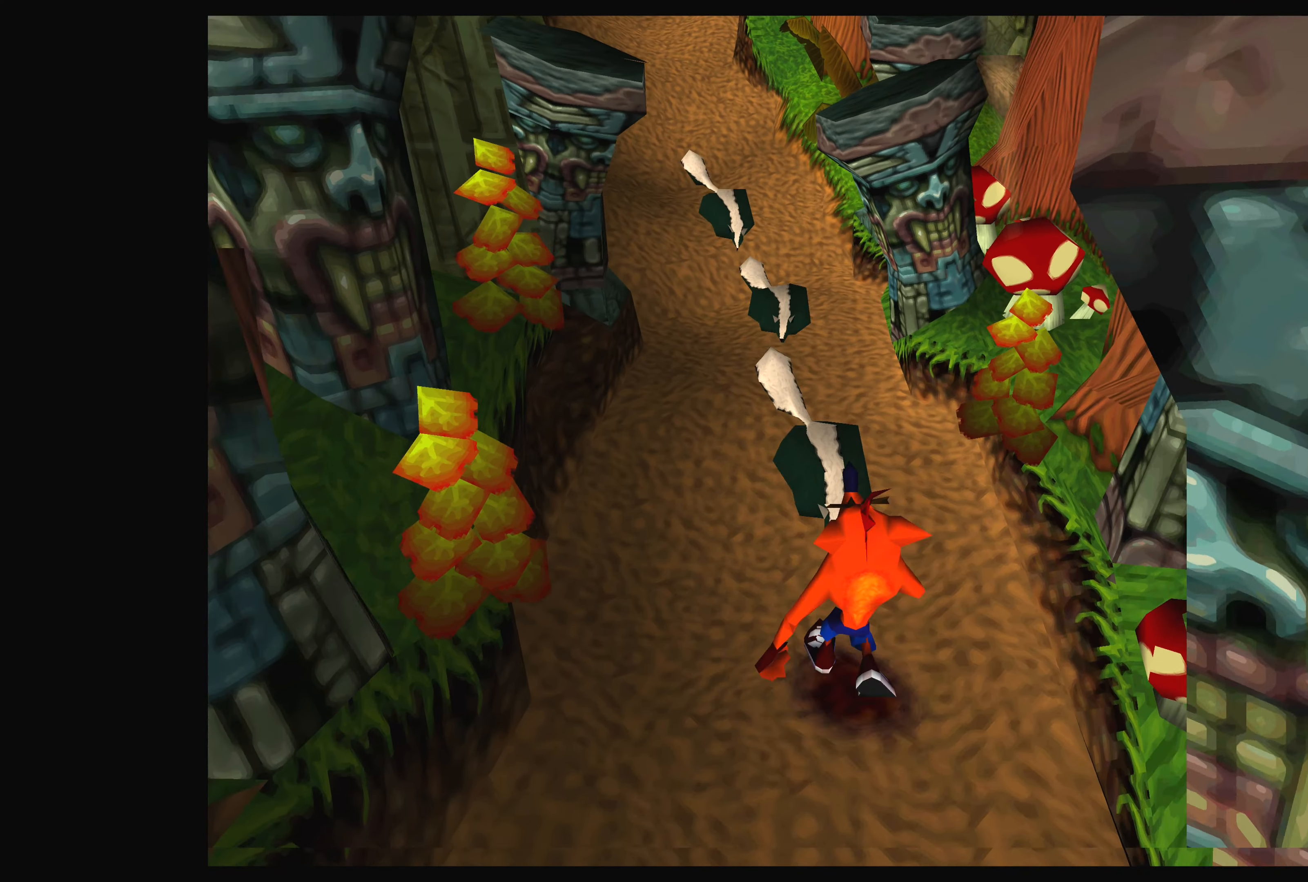
{"dt_ms": 500, "buttons": [], "left_stick": "center", "right_stick": "center", "events": [[117, "SQUARE", "up"], [184, "SQUARE", "down"], [284, "SQUARE", "up"], [367, "SQUARE", "down"], [467, "SQUARE", "up"]]}
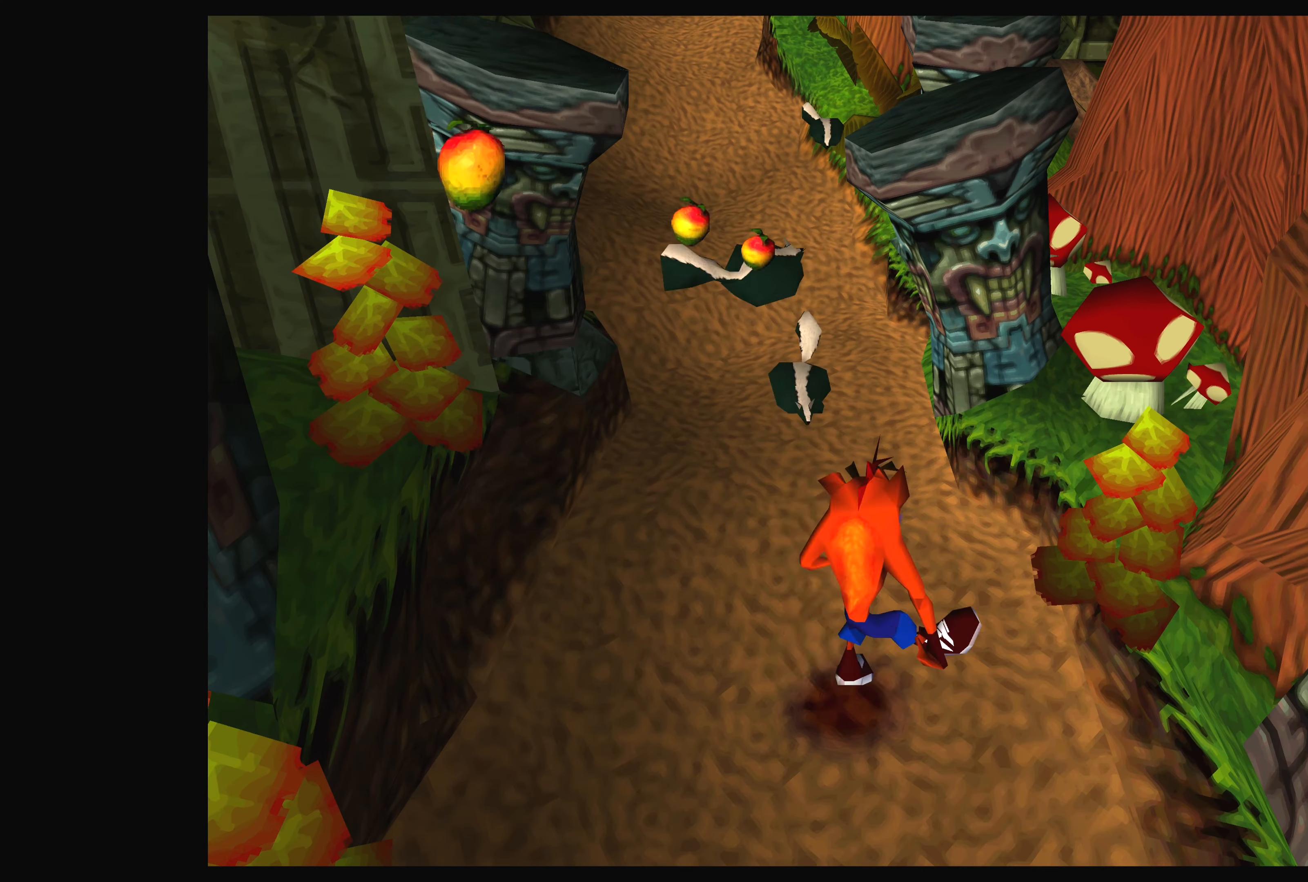
{"dt_ms": 500, "buttons": [], "left_stick": "center", "right_stick": "center", "events": [[34, "SQUARE", "down"], [84, "left_stick", "up"], [134, "SQUARE", "up"], [217, "SQUARE", "down"], [267, "left_stick", "center"], [317, "SQUARE", "up"], [400, "SQUARE", "down"], [467, "SQUARE", "up"]]}
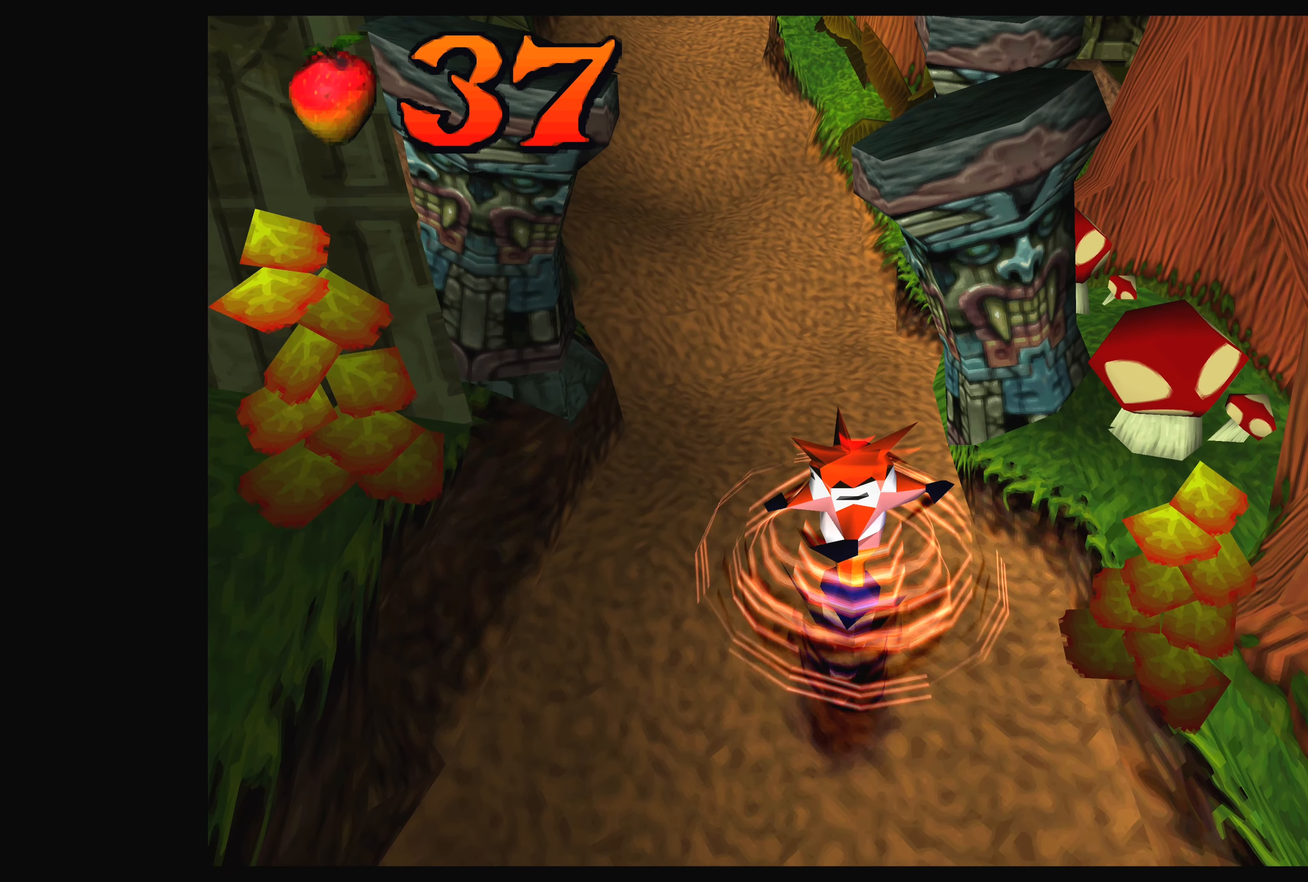
{"dt_ms": 500, "buttons": [], "left_stick": "up", "right_stick": "center", "events": [[234, "left_stick", "up"]]}
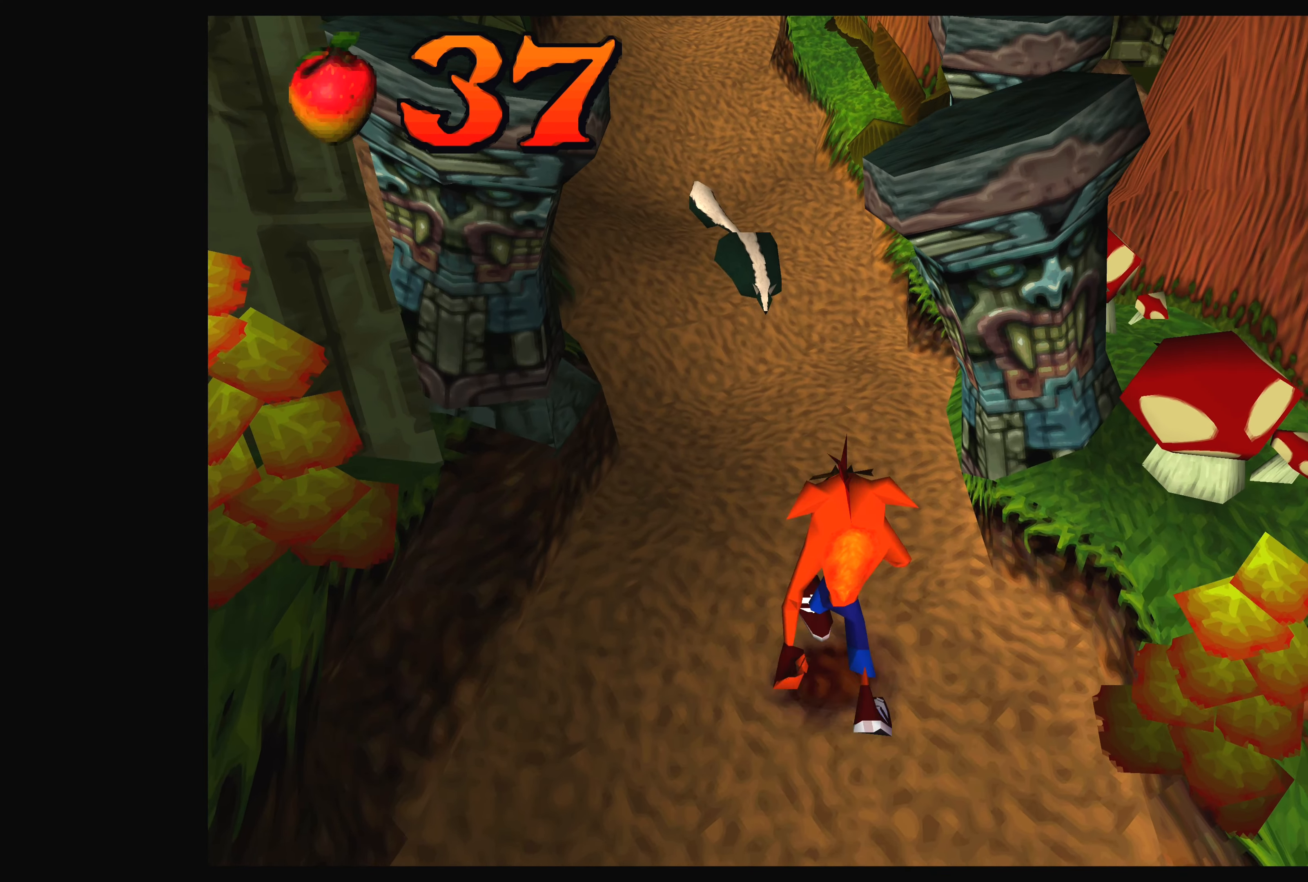
{"dt_ms": 500, "buttons": [], "left_stick": "center", "right_stick": "center", "events": [[184, "left_stick", "center"], [317, "SQUARE", "down"], [434, "SQUARE", "up"]]}
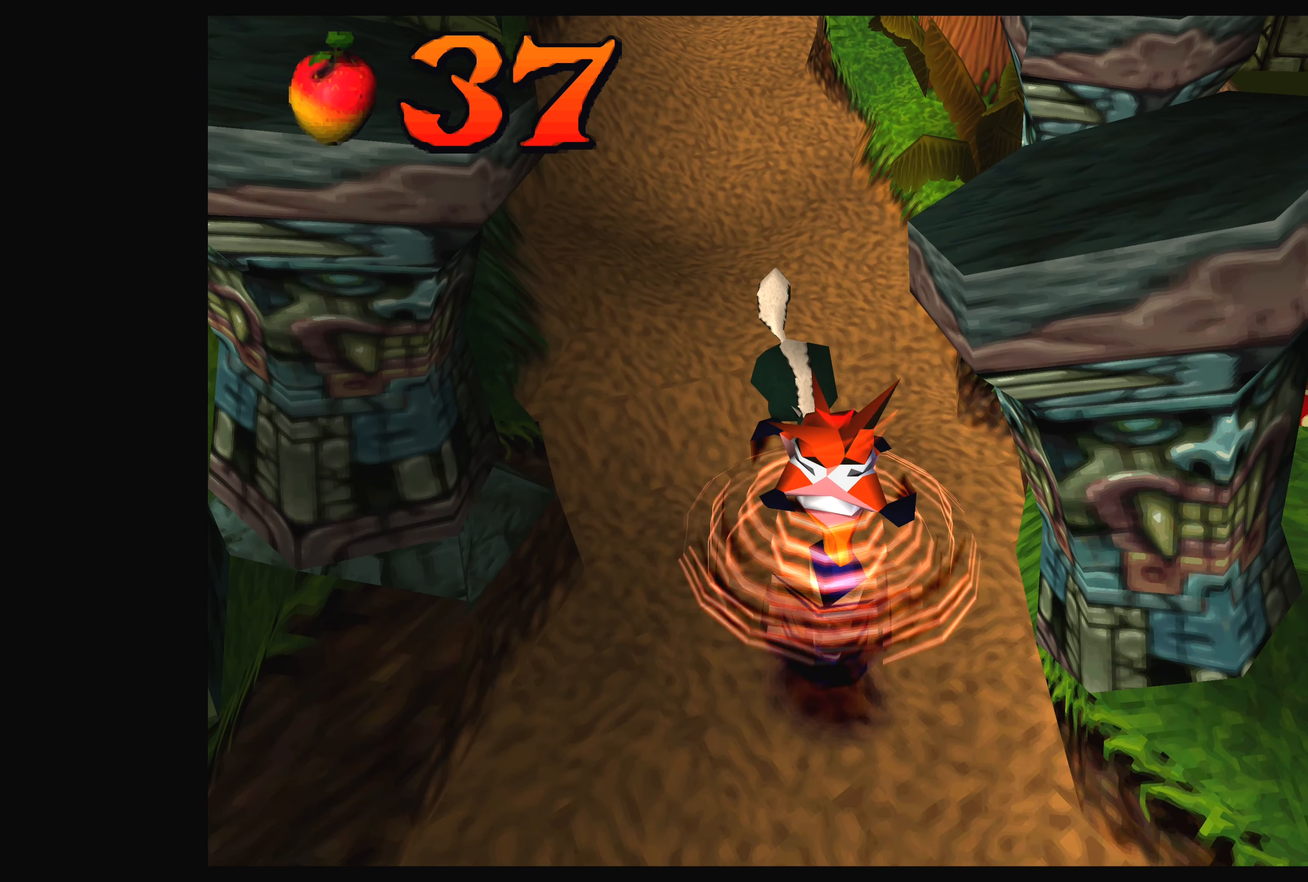
{"dt_ms": 500, "buttons": [], "left_stick": "center", "right_stick": "center", "events": [[34, "SQUARE", "down"], [150, "SQUARE", "up"], [234, "SQUARE", "down"], [334, "SQUARE", "up"], [400, "SQUARE", "down"], [484, "SQUARE", "up"]]}
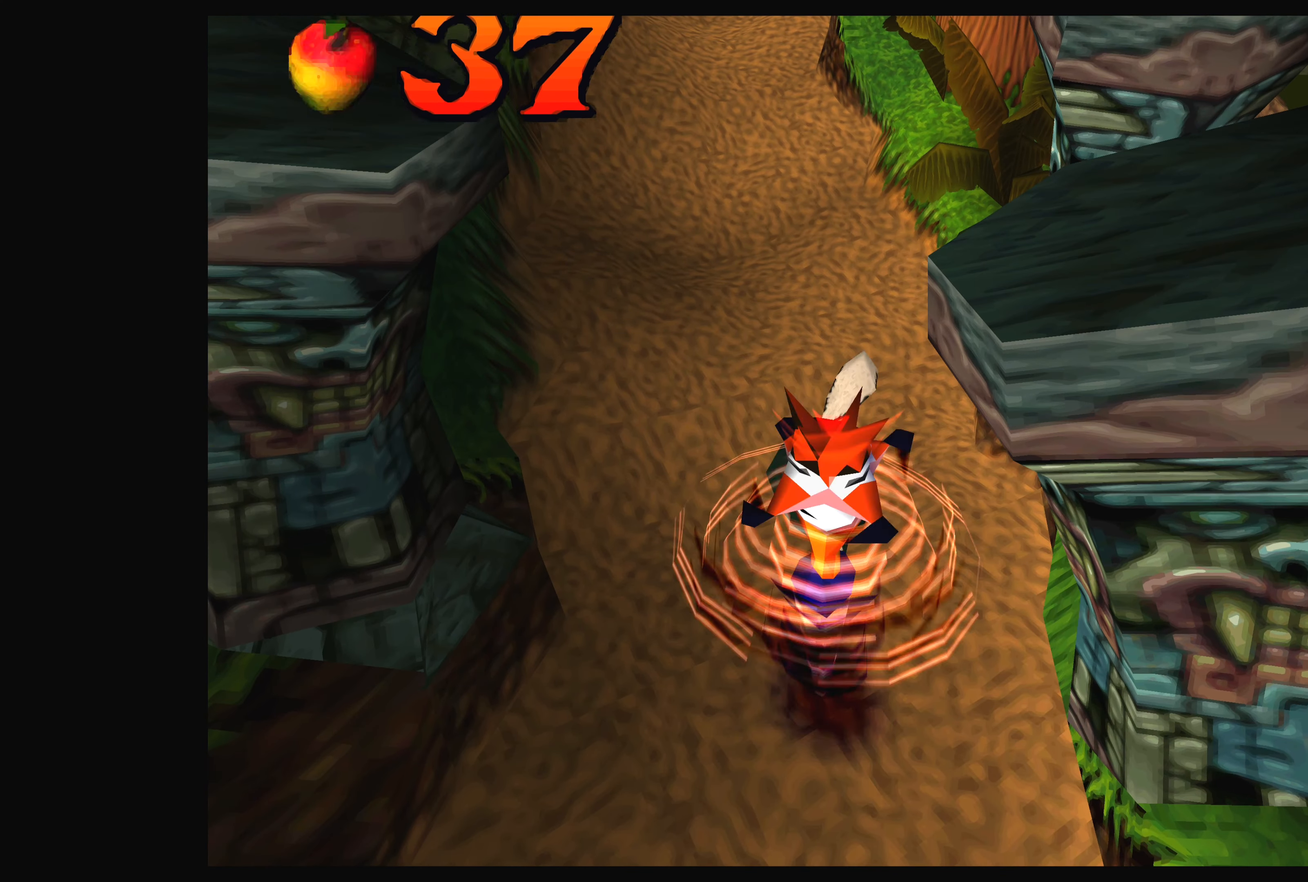
{"dt_ms": 500, "buttons": [], "left_stick": "up", "right_stick": "center", "events": [[34, "SQUARE", "down"], [167, "SQUARE", "up"], [217, "SQUARE", "down"], [350, "SQUARE", "up"], [400, "SQUARE", "down"], [483, "SQUARE", "up"], [500, "left_stick", "up"]]}
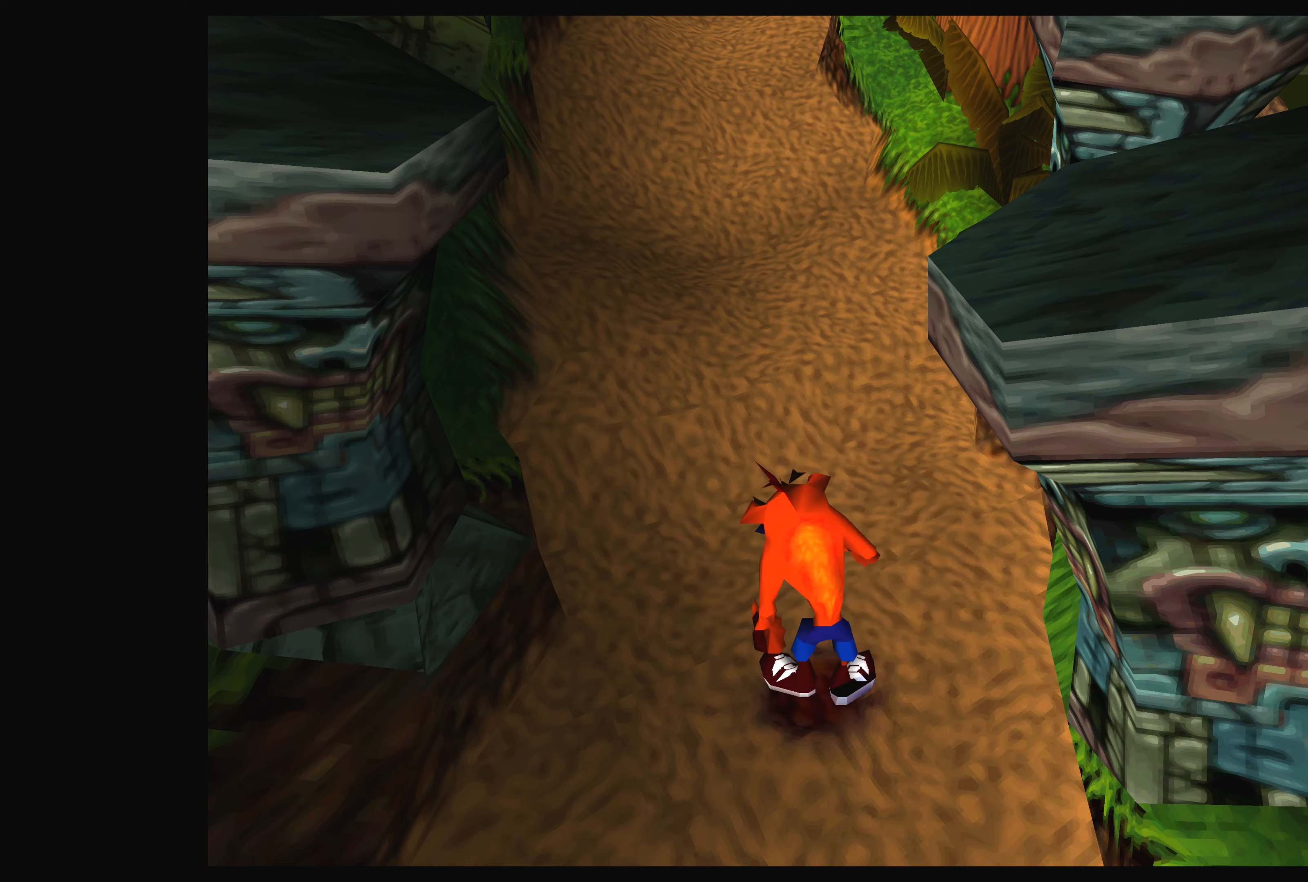
{"dt_ms": 500, "buttons": [], "left_stick": "up", "right_stick": "center", "events": []}
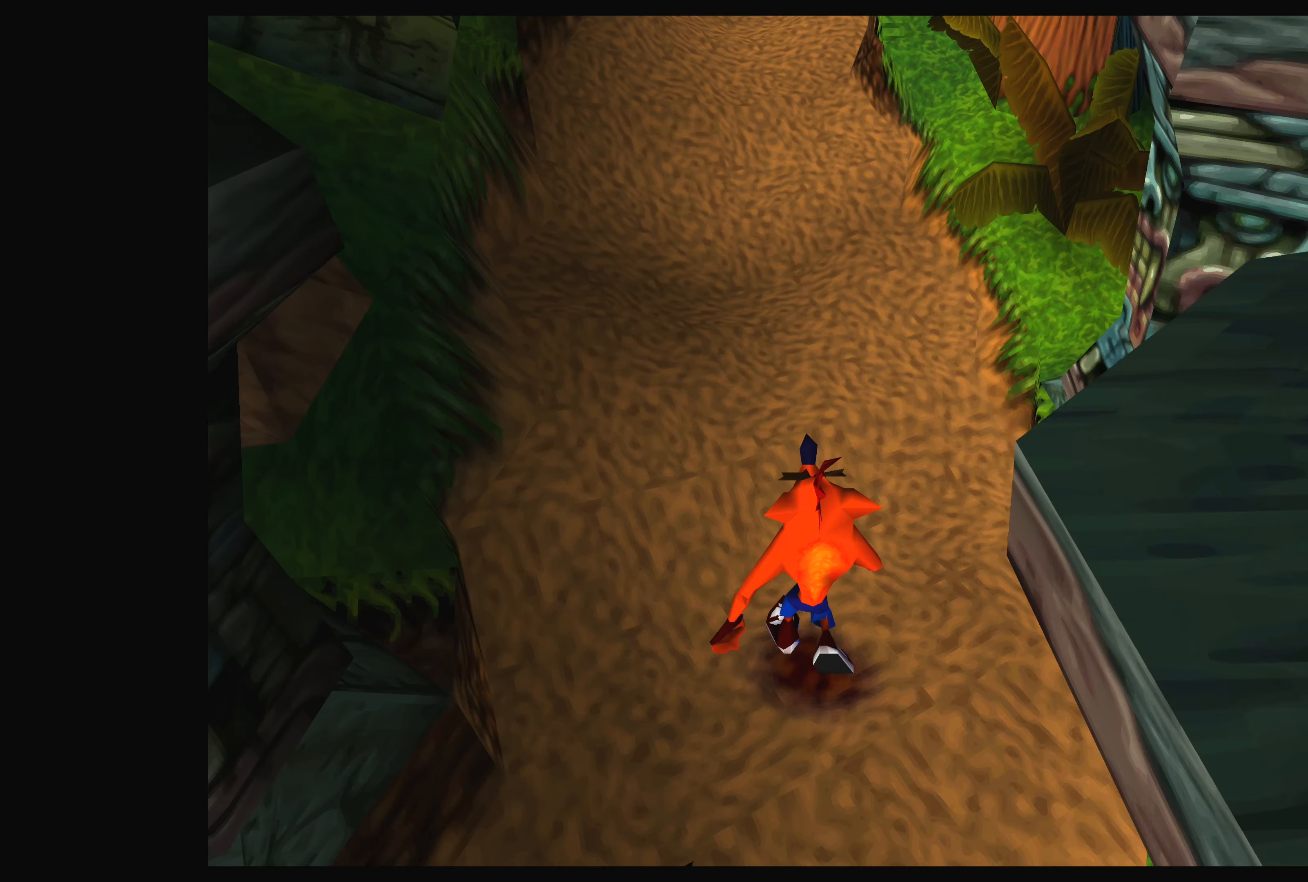
{"dt_ms": 500, "buttons": [], "left_stick": "up", "right_stick": "center", "events": []}
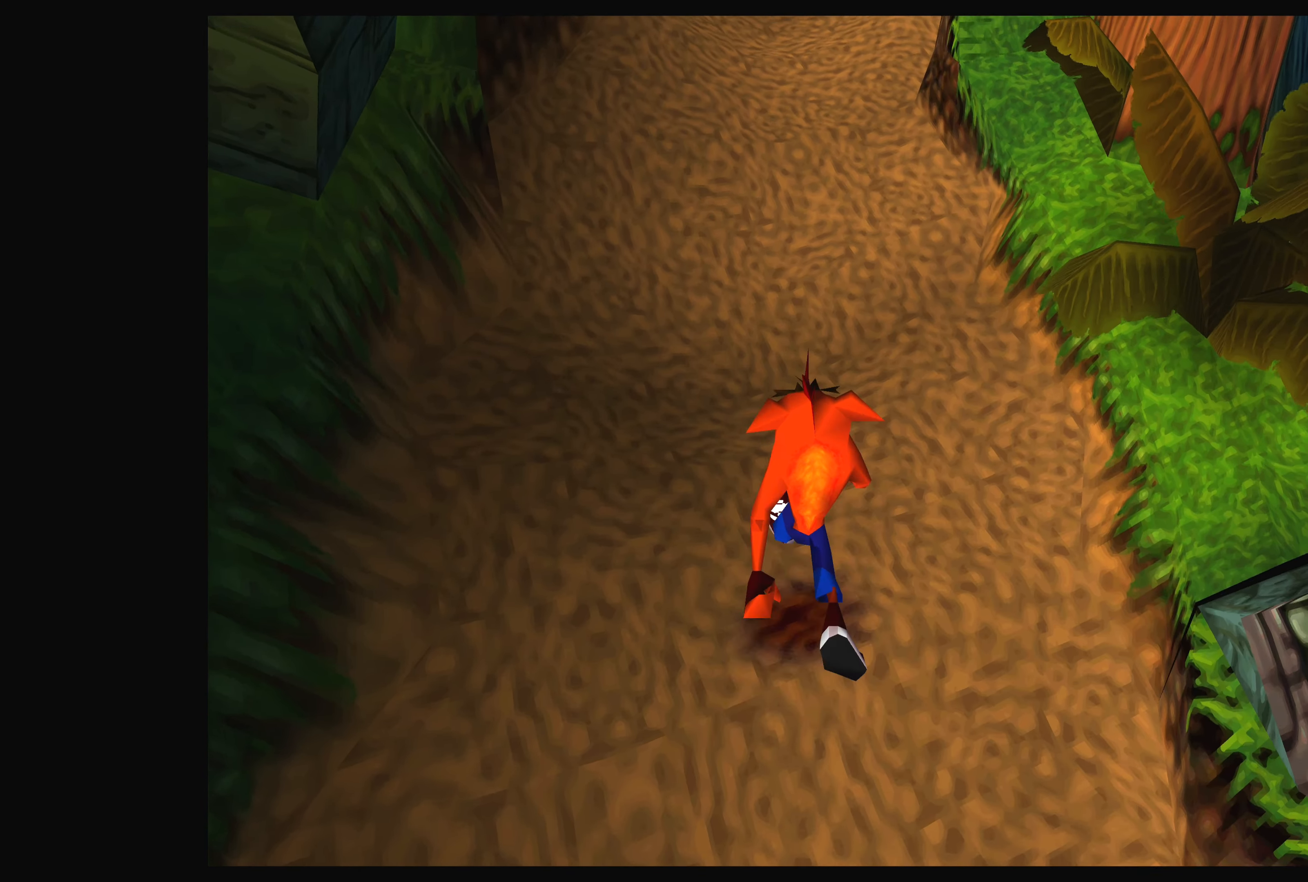
{"dt_ms": 500, "buttons": [], "left_stick": "up", "right_stick": "center", "events": []}
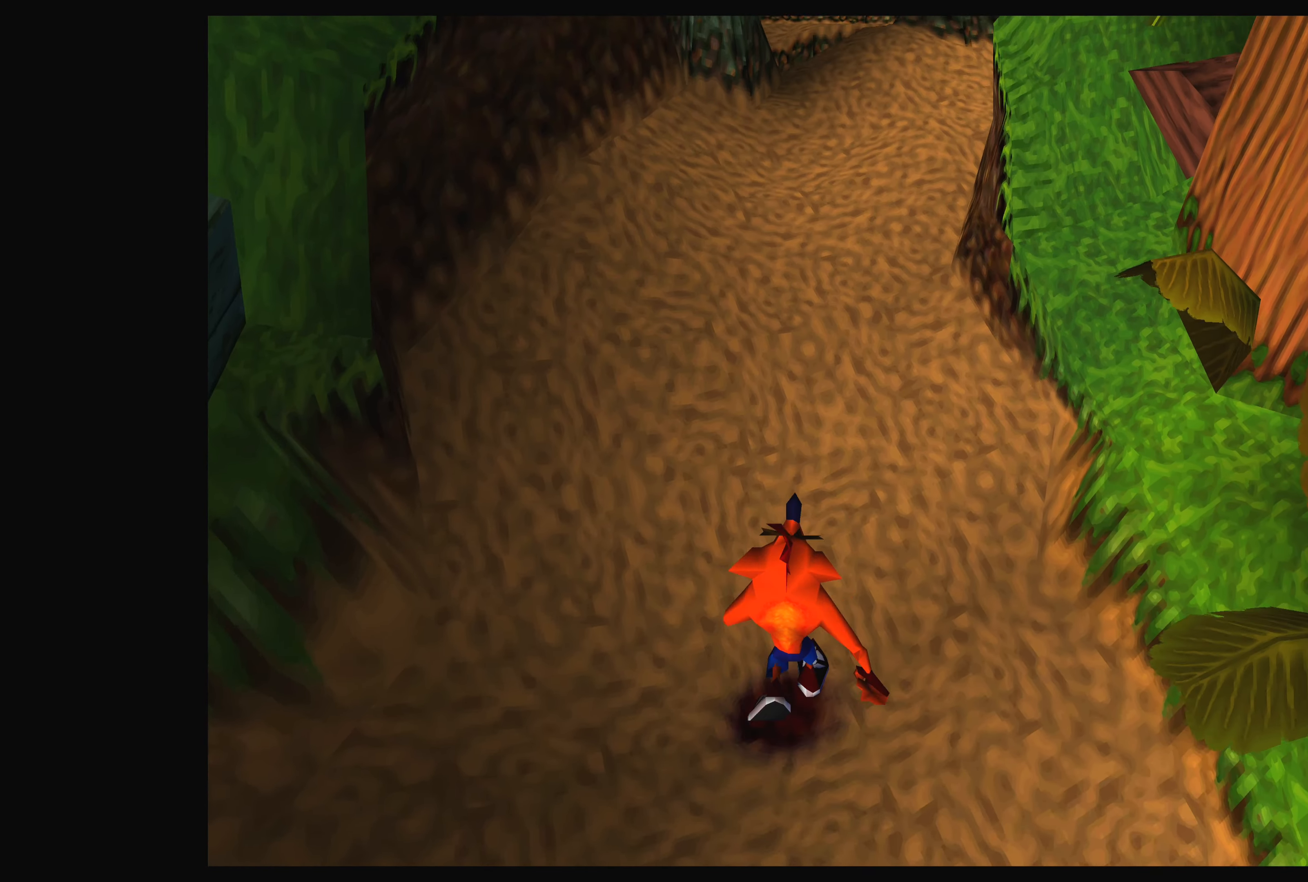
{"dt_ms": 500, "buttons": [], "left_stick": "up", "right_stick": "center", "events": [[66, "left_stick", "center"], [266, "left_stick", "up"]]}
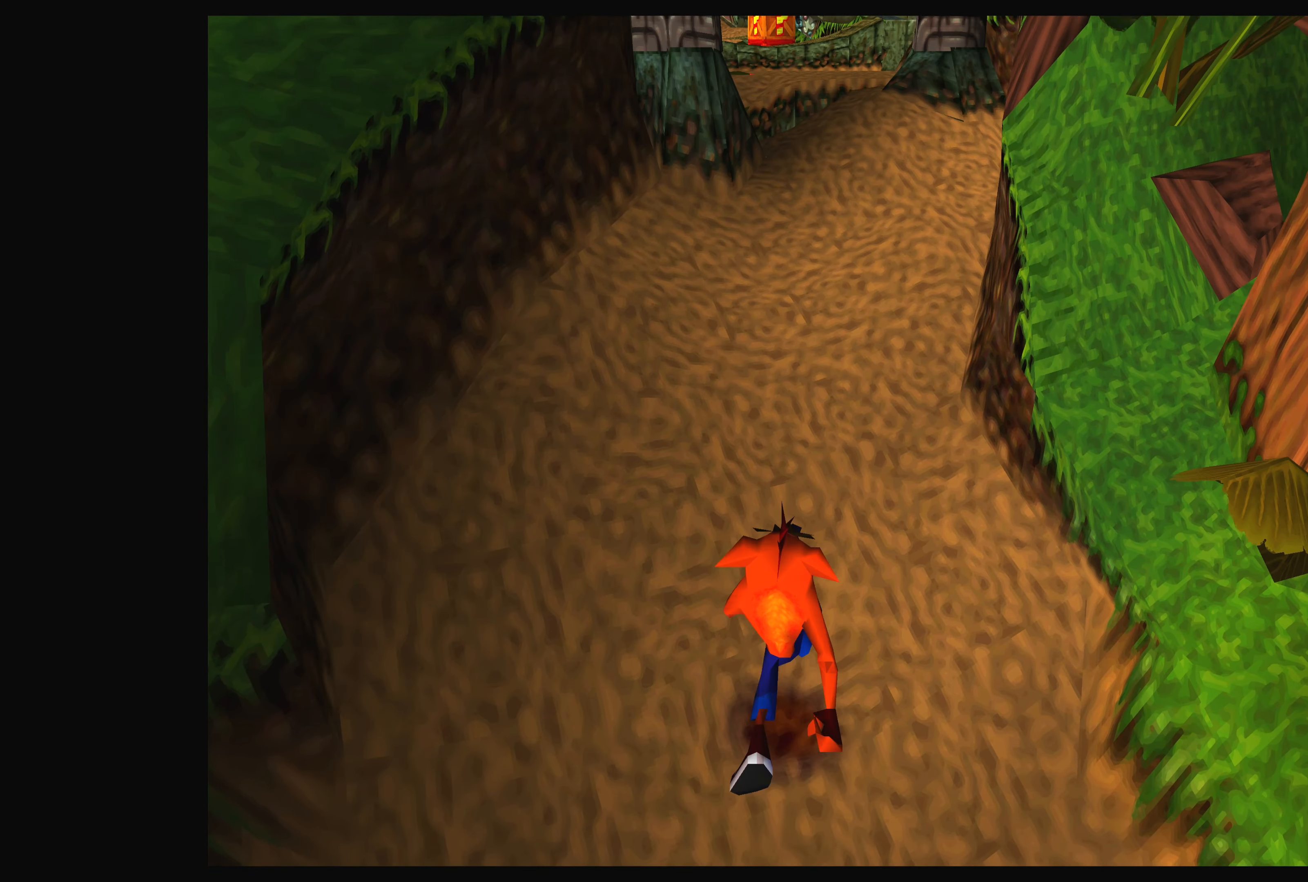
{"dt_ms": 500, "buttons": [], "left_stick": "up", "right_stick": "center", "events": []}
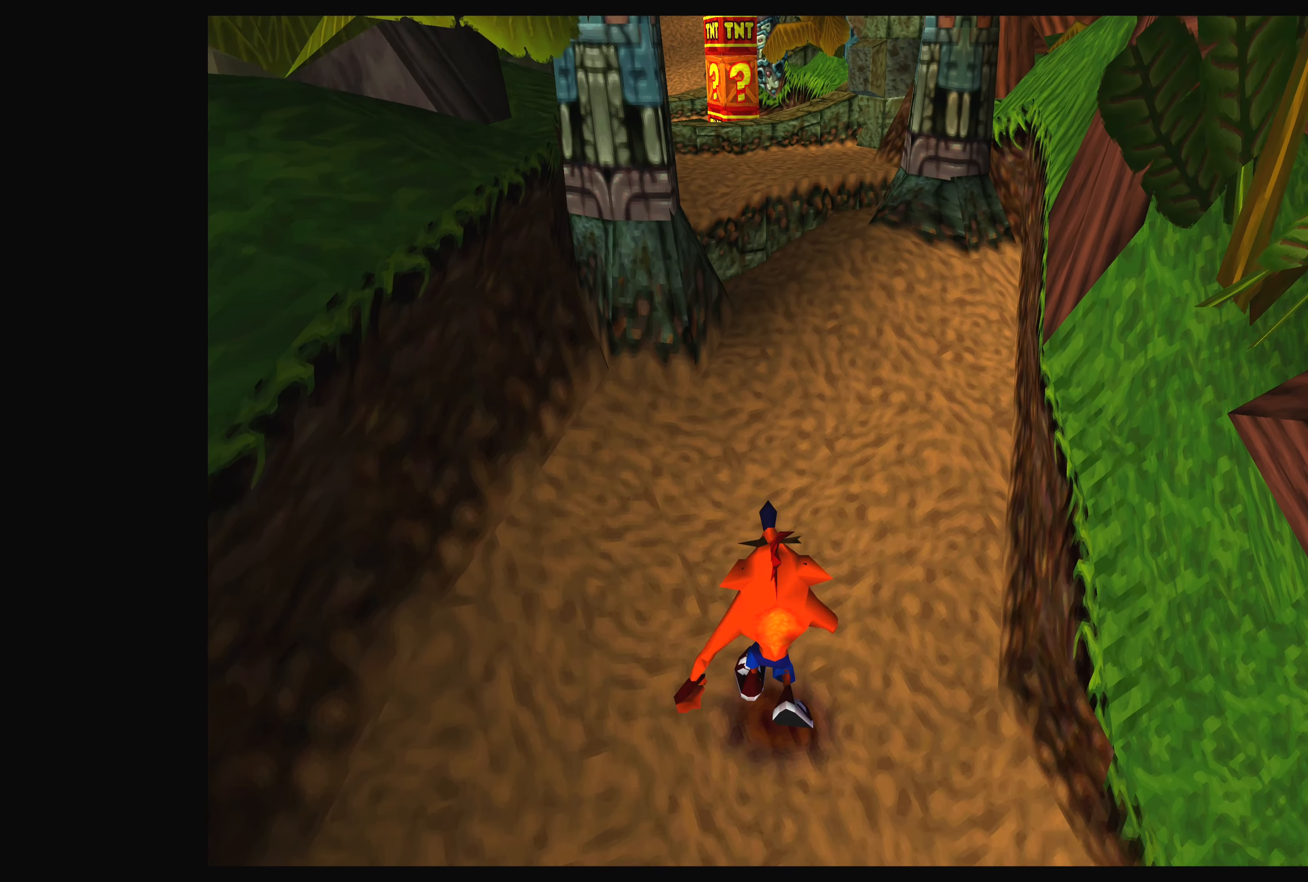
{"dt_ms": 500, "buttons": [], "left_stick": "center", "right_stick": "center", "events": [[100, "left_stick", "right"], [183, "left_stick", "center"], [200, "CROSS", "down"], [366, "CROSS", "up"]]}
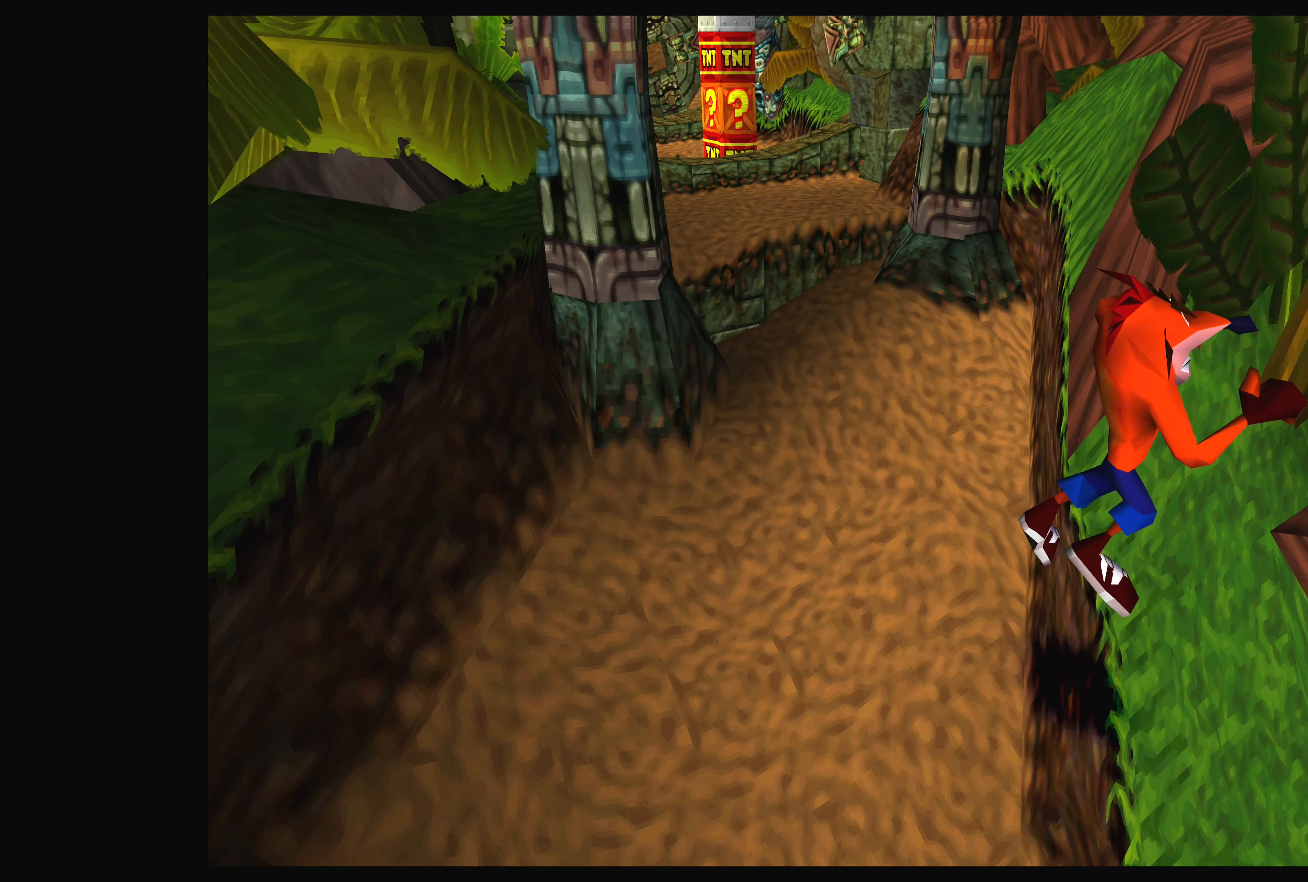
{"dt_ms": 500, "buttons": [], "left_stick": "up", "right_stick": "center", "events": [[383, "left_stick", "up"]]}
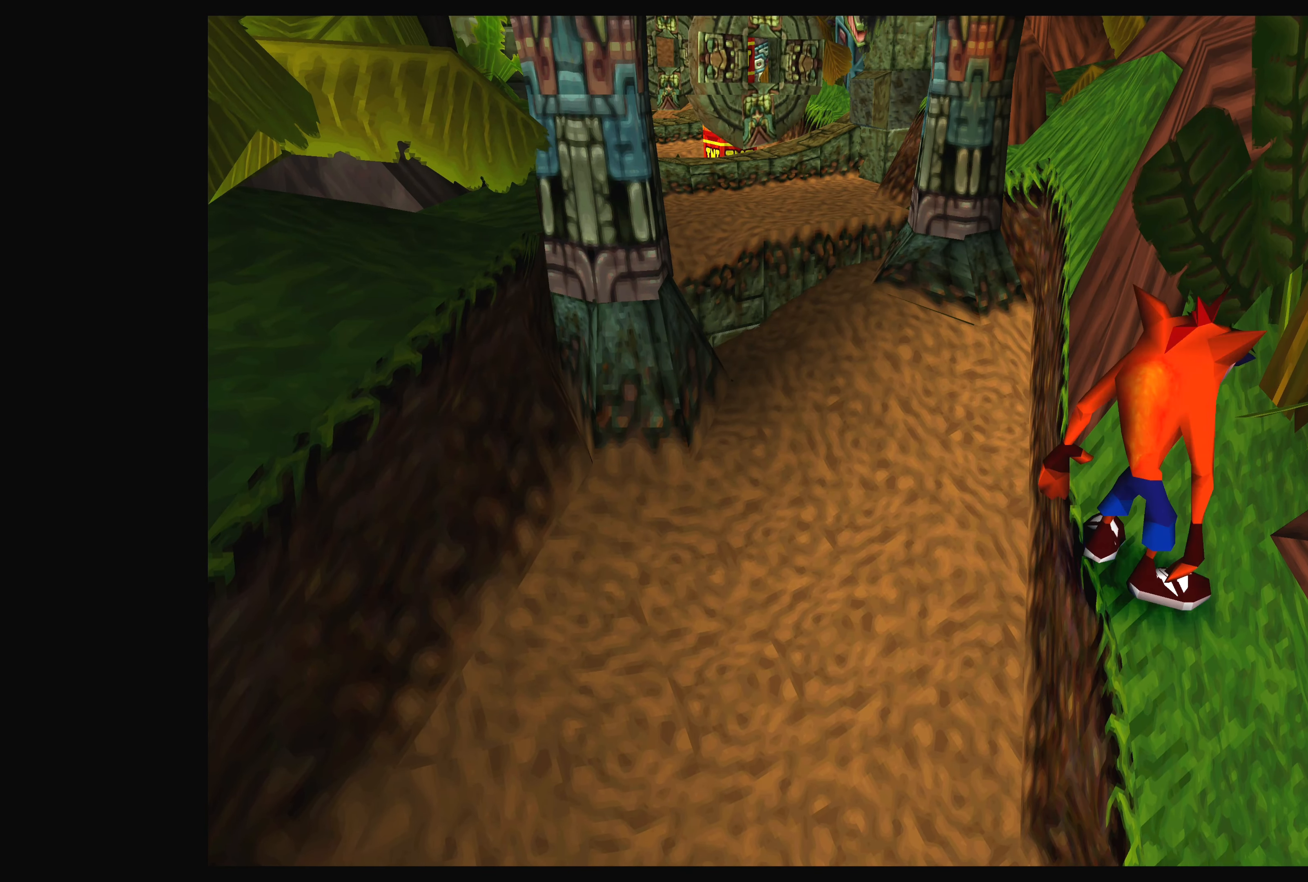
{"dt_ms": 500, "buttons": [], "left_stick": "center", "right_stick": "center", "events": [[33, "left_stick", "up-left"], [233, "left_stick", "center"]]}
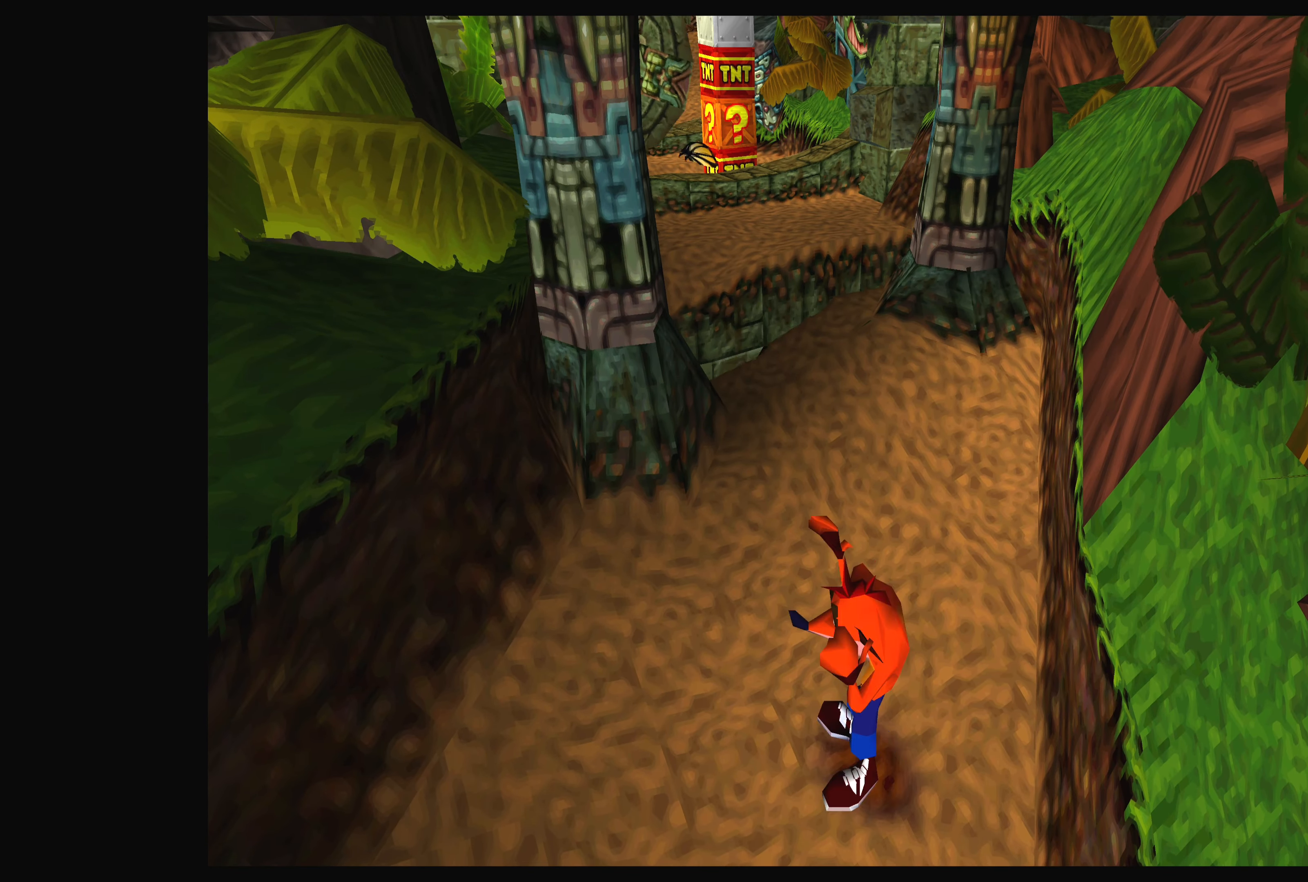
{"dt_ms": 500, "buttons": [], "left_stick": "up", "right_stick": "center", "events": [[66, "left_stick", "up-right"], [383, "left_stick", "up"]]}